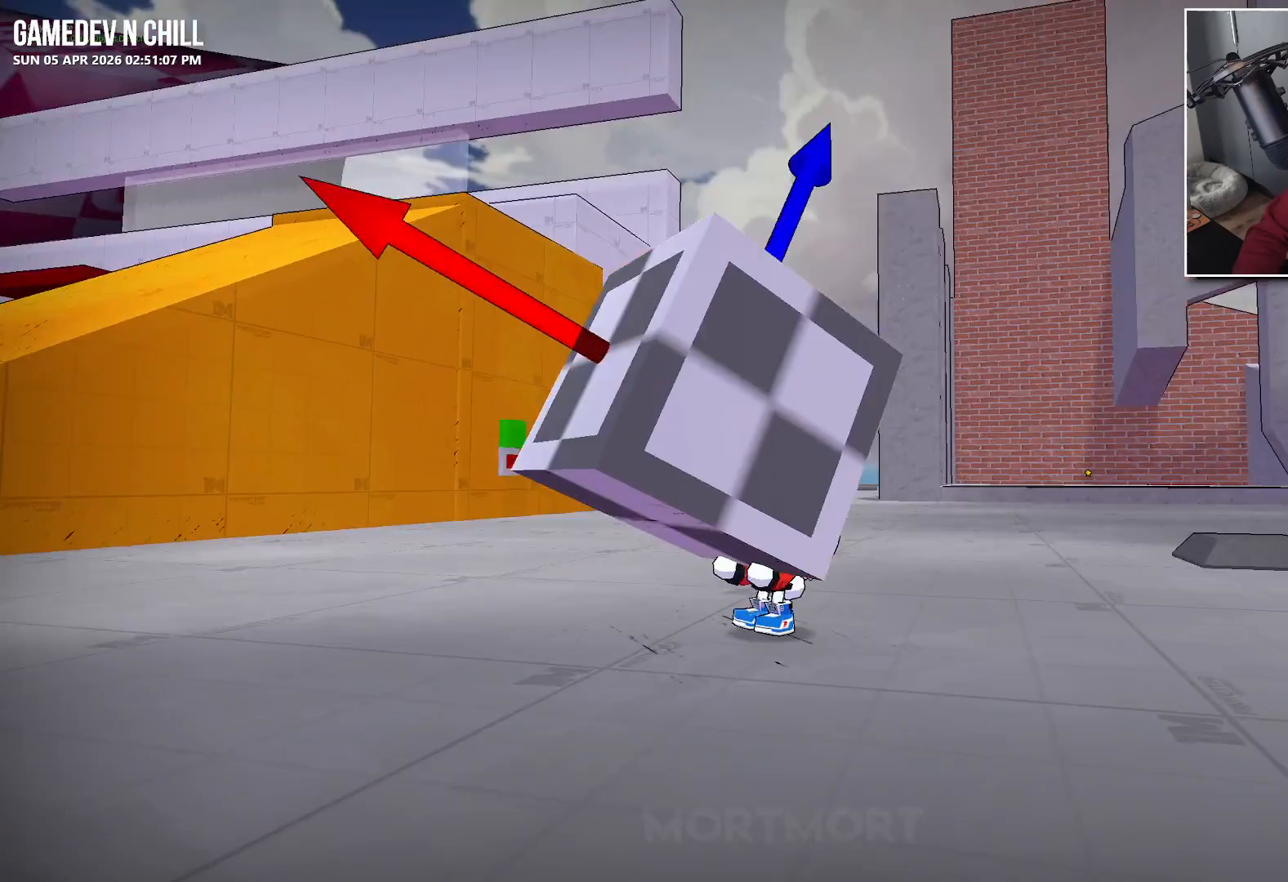
Gameplay with a controller (Xbox layout); each line is a JSON object with the inputs held at the frame after it. "events" lists button and stick changes between this image and that frame as [ms after this image, input, new state], when the widget could be followed in between.
{"buttons": [], "left_stick": "center", "right_stick": "center", "events": [[167, "right_stick", "left"], [217, "left_stick", "left"], [283, "left_stick", "center"], [317, "right_stick", "center"]]}
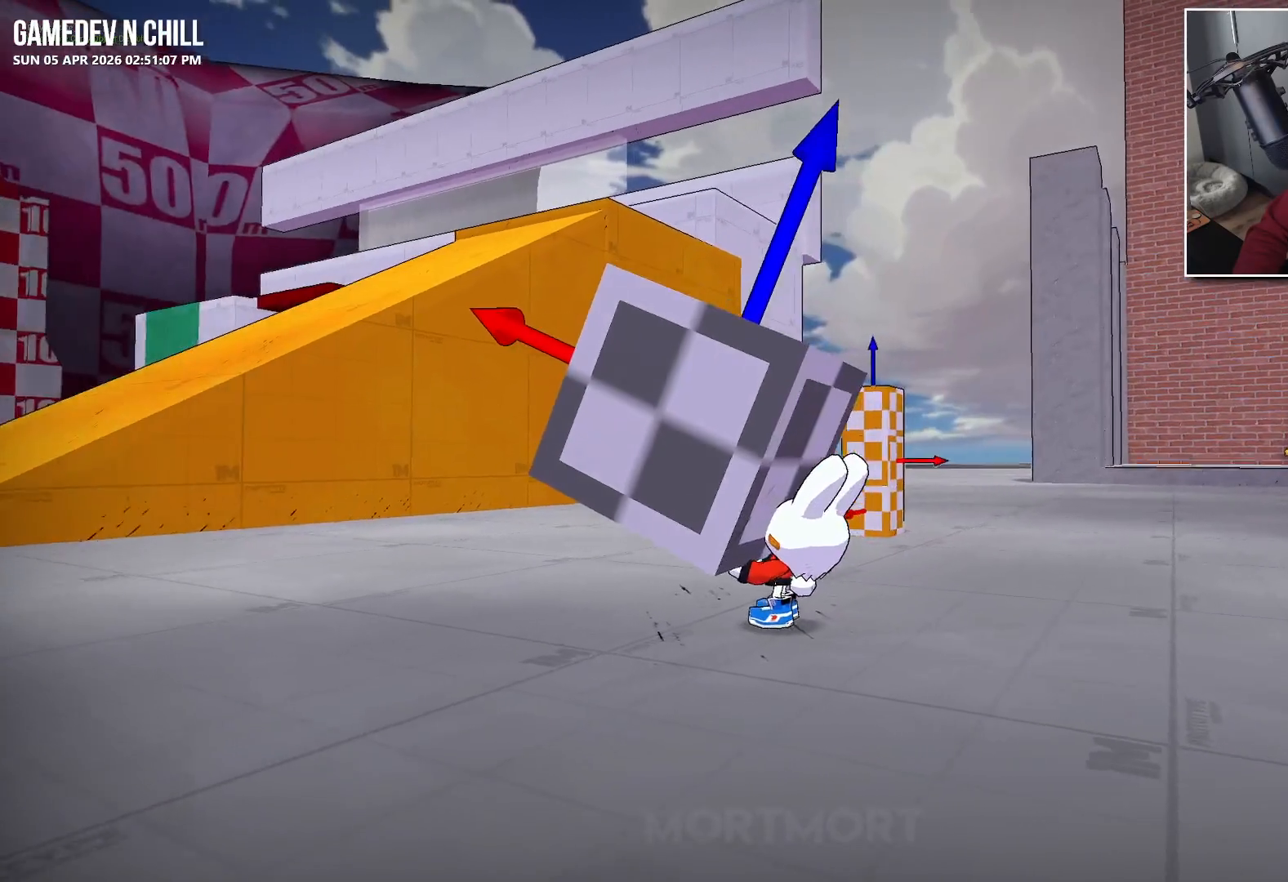
{"buttons": [], "left_stick": "center", "right_stick": "center", "events": [[117, "right_stick", "right"], [250, "right_stick", "center"]]}
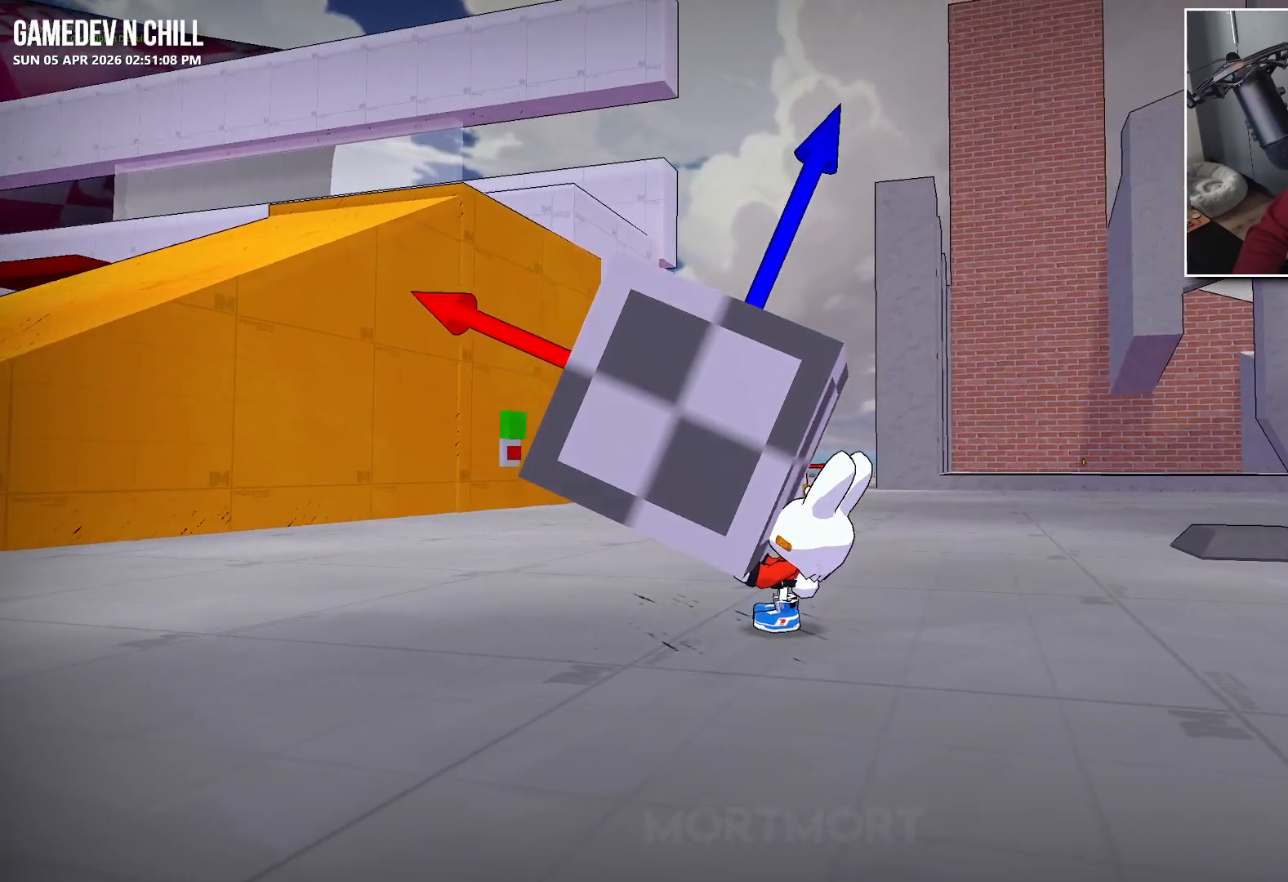
{"buttons": [], "left_stick": "center", "right_stick": "center", "events": [[283, "right_stick", "left"], [433, "right_stick", "center"]]}
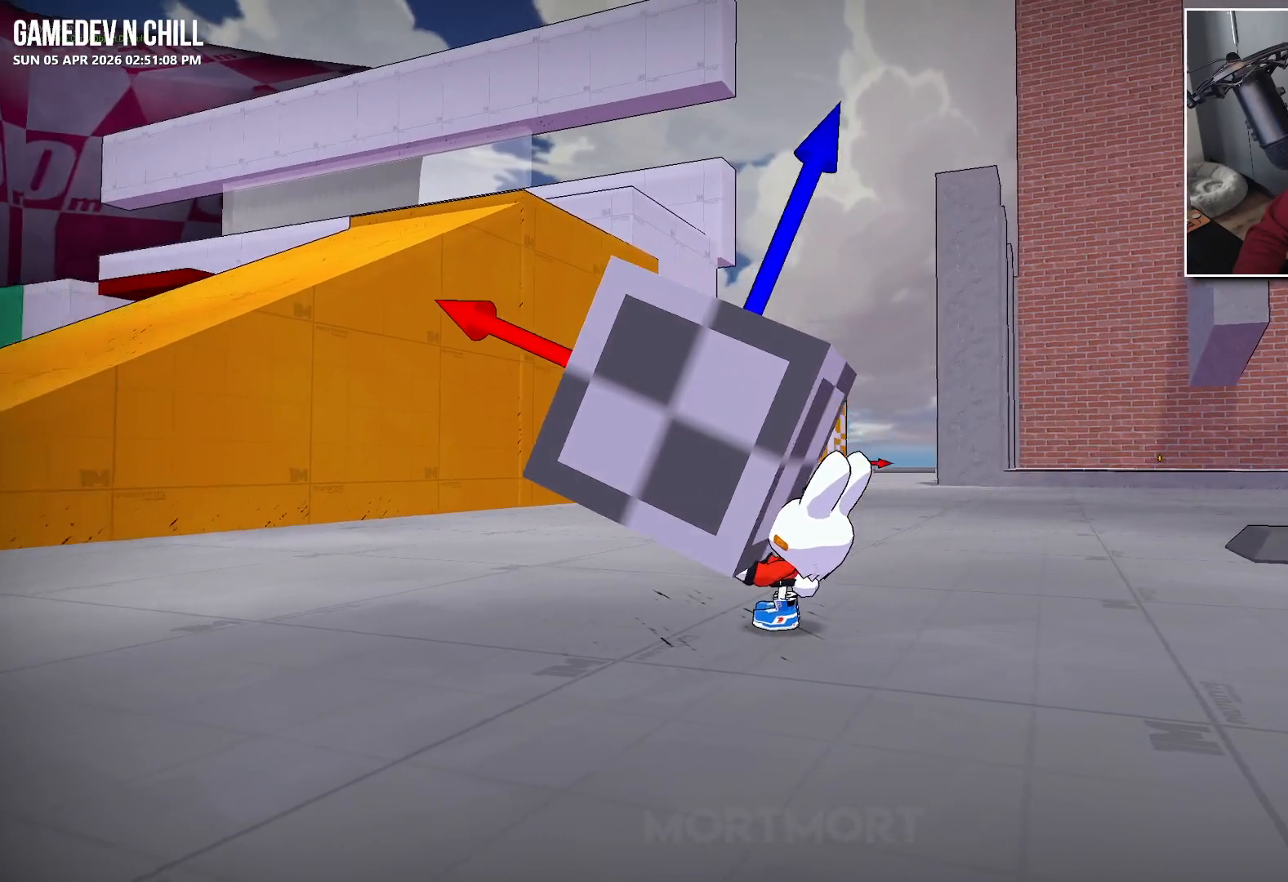
{"buttons": [], "left_stick": "center", "right_stick": "center", "events": []}
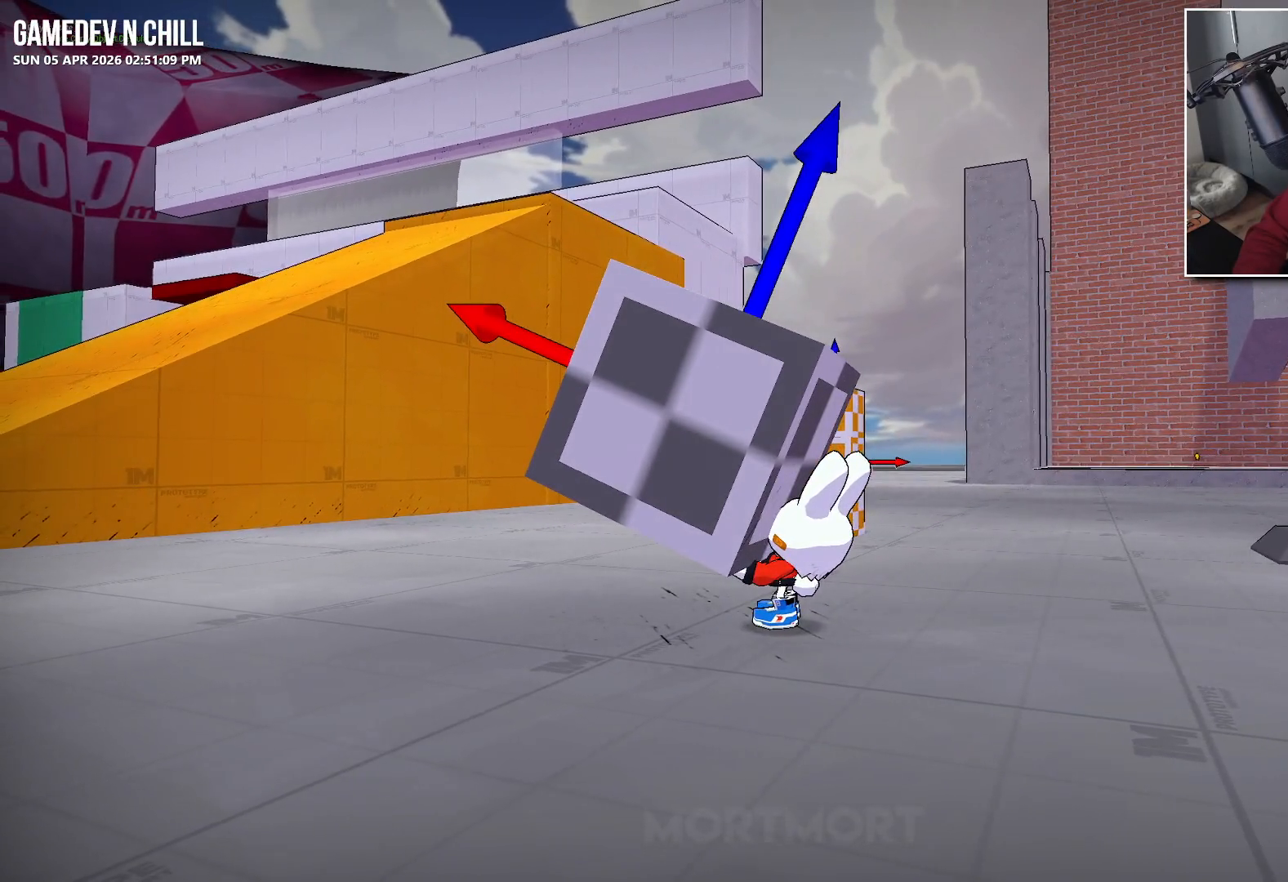
{"buttons": [], "left_stick": "center", "right_stick": "right", "events": [[233, "right_stick", "right"]]}
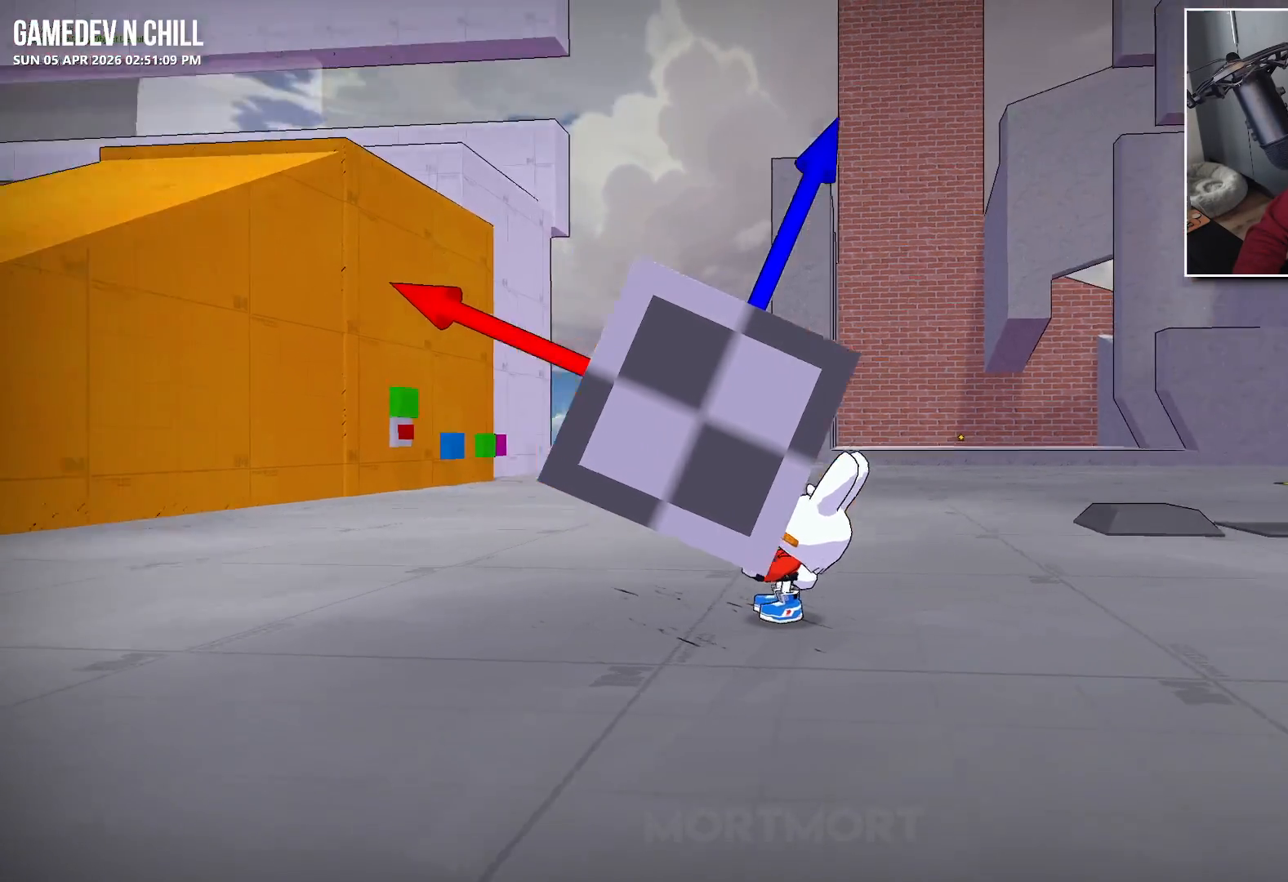
{"buttons": [], "left_stick": "center", "right_stick": "right", "events": []}
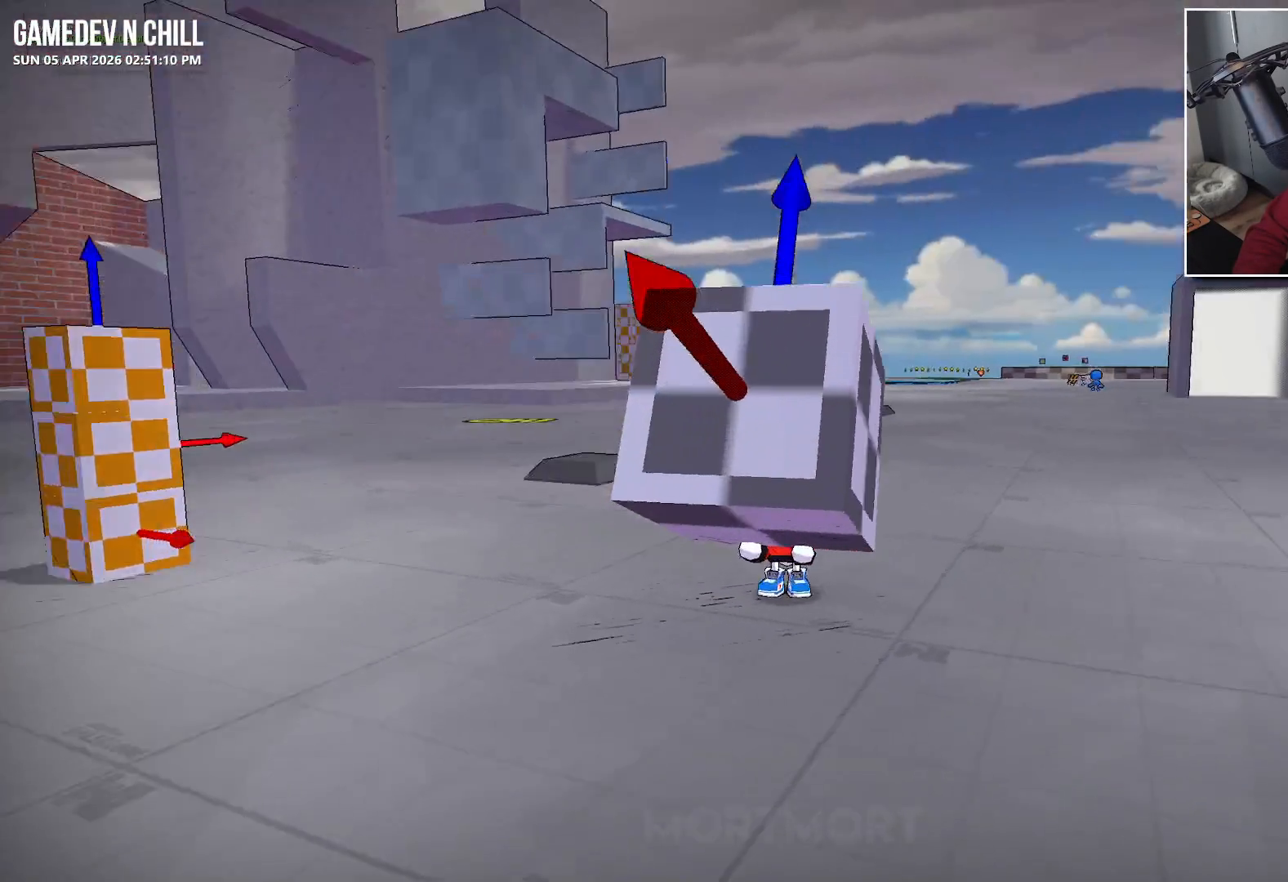
{"buttons": [], "left_stick": "down-left", "right_stick": "center", "events": [[183, "left_stick", "down-left"], [233, "left_stick", "down"], [350, "right_stick", "center"], [400, "left_stick", "down-left"]]}
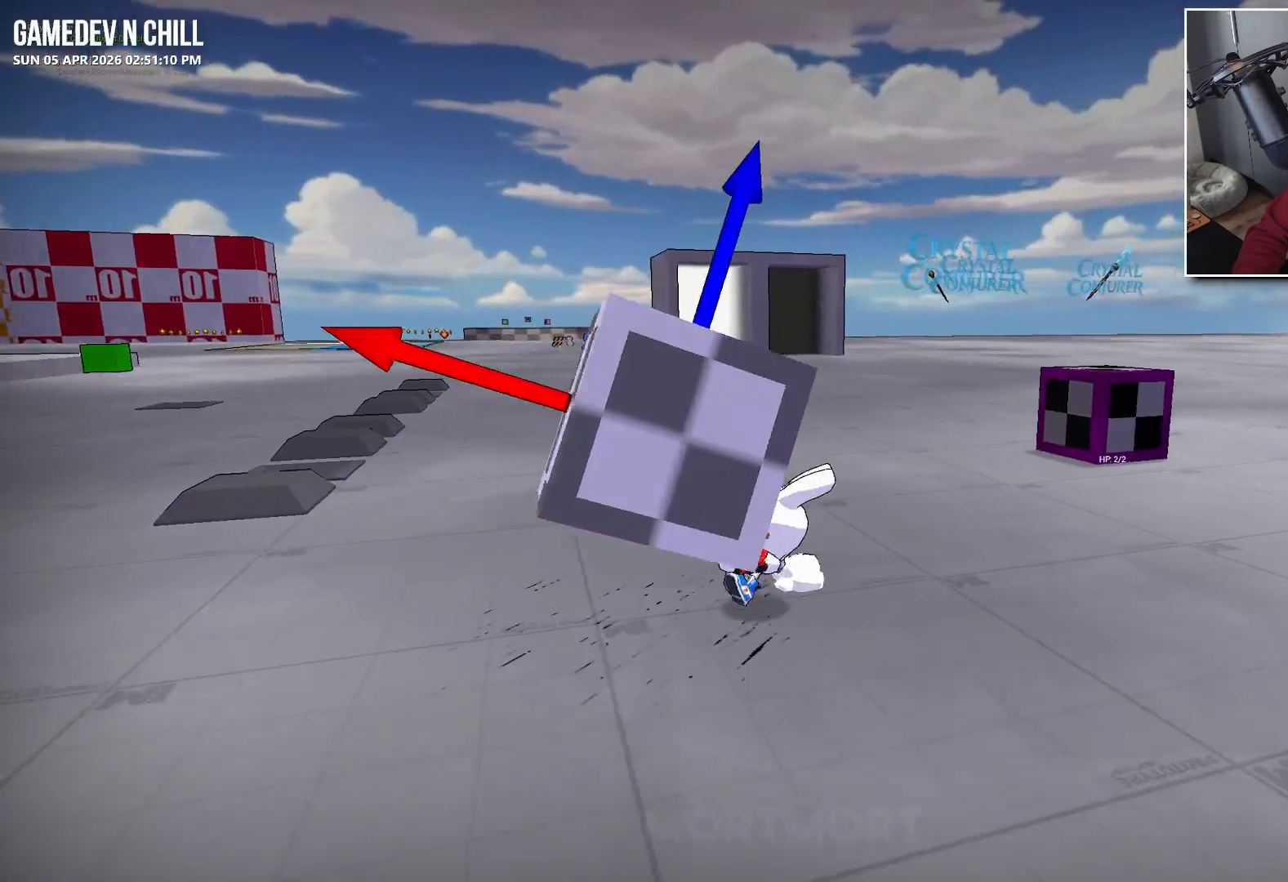
{"buttons": [], "left_stick": "up-right", "right_stick": "left", "events": [[50, "left_stick", "left"], [233, "left_stick", "up"], [433, "left_stick", "up-right"], [500, "right_stick", "left"]]}
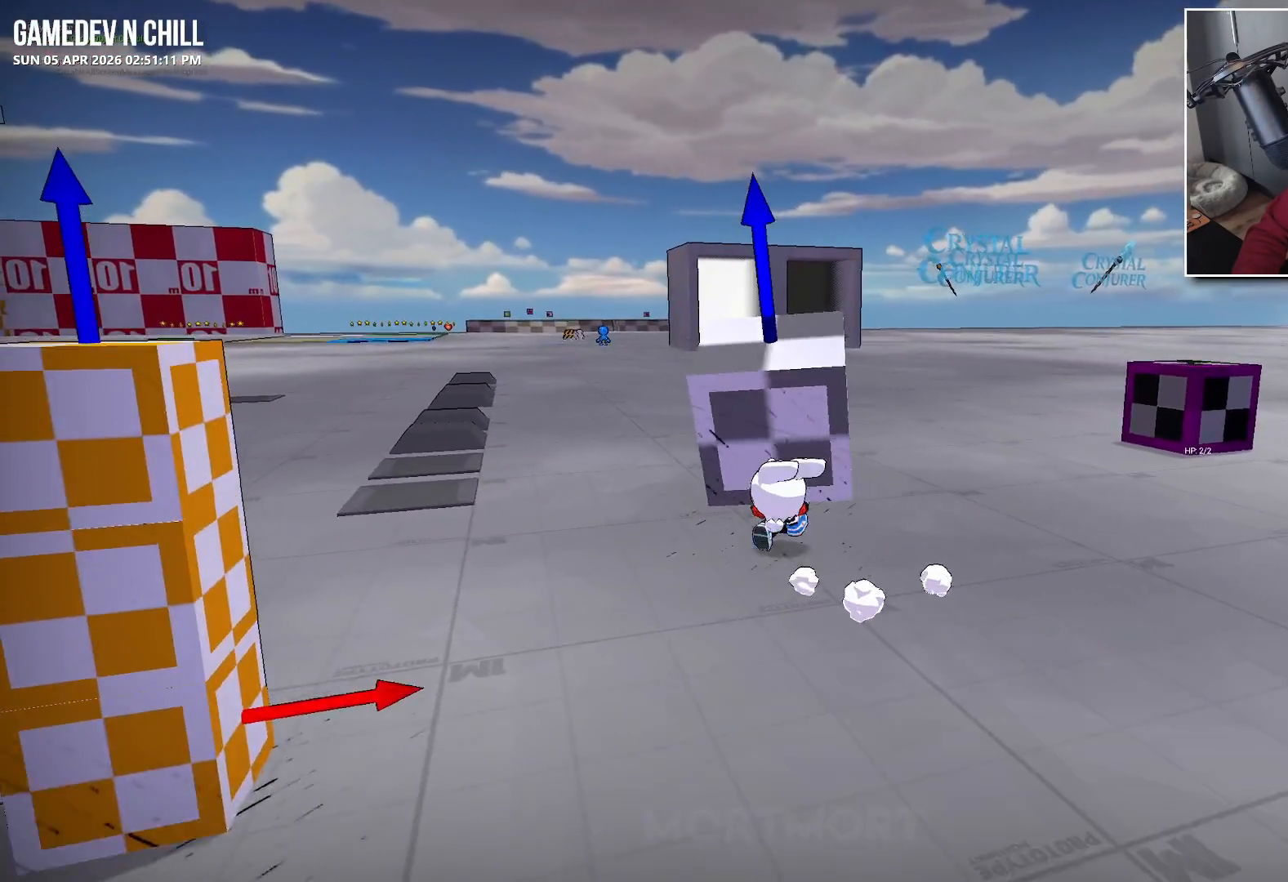
{"buttons": [], "left_stick": "up", "right_stick": "center", "events": [[233, "right_stick", "center"], [317, "left_stick", "up"]]}
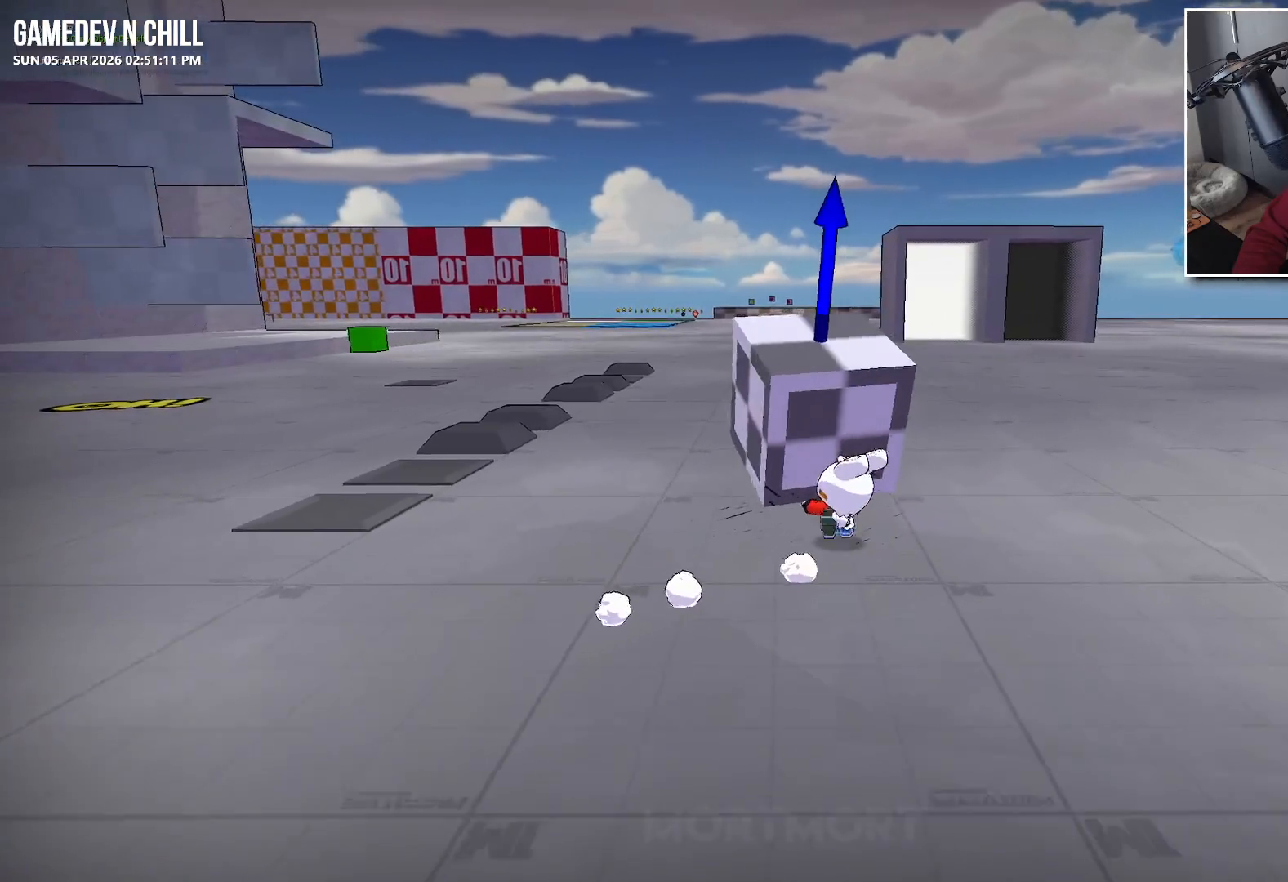
{"buttons": [], "left_stick": "down", "right_stick": "left", "events": [[67, "right_stick", "left"], [150, "left_stick", "left"], [167, "right_stick", "up-left"], [283, "left_stick", "down-left"], [417, "right_stick", "left"], [500, "left_stick", "down"]]}
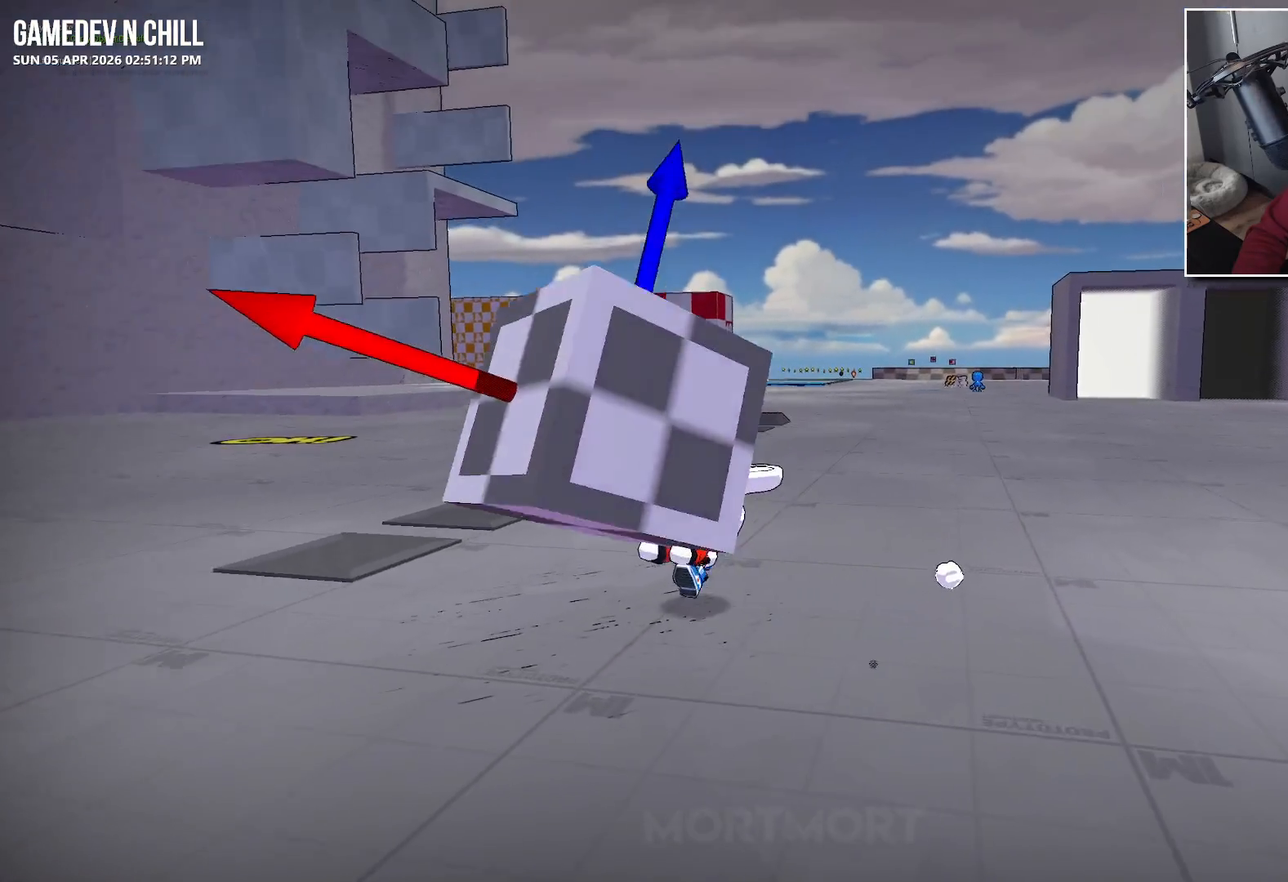
{"buttons": [], "left_stick": "center", "right_stick": "center", "events": [[117, "left_stick", "down-right"], [333, "right_stick", "center"], [350, "left_stick", "center"]]}
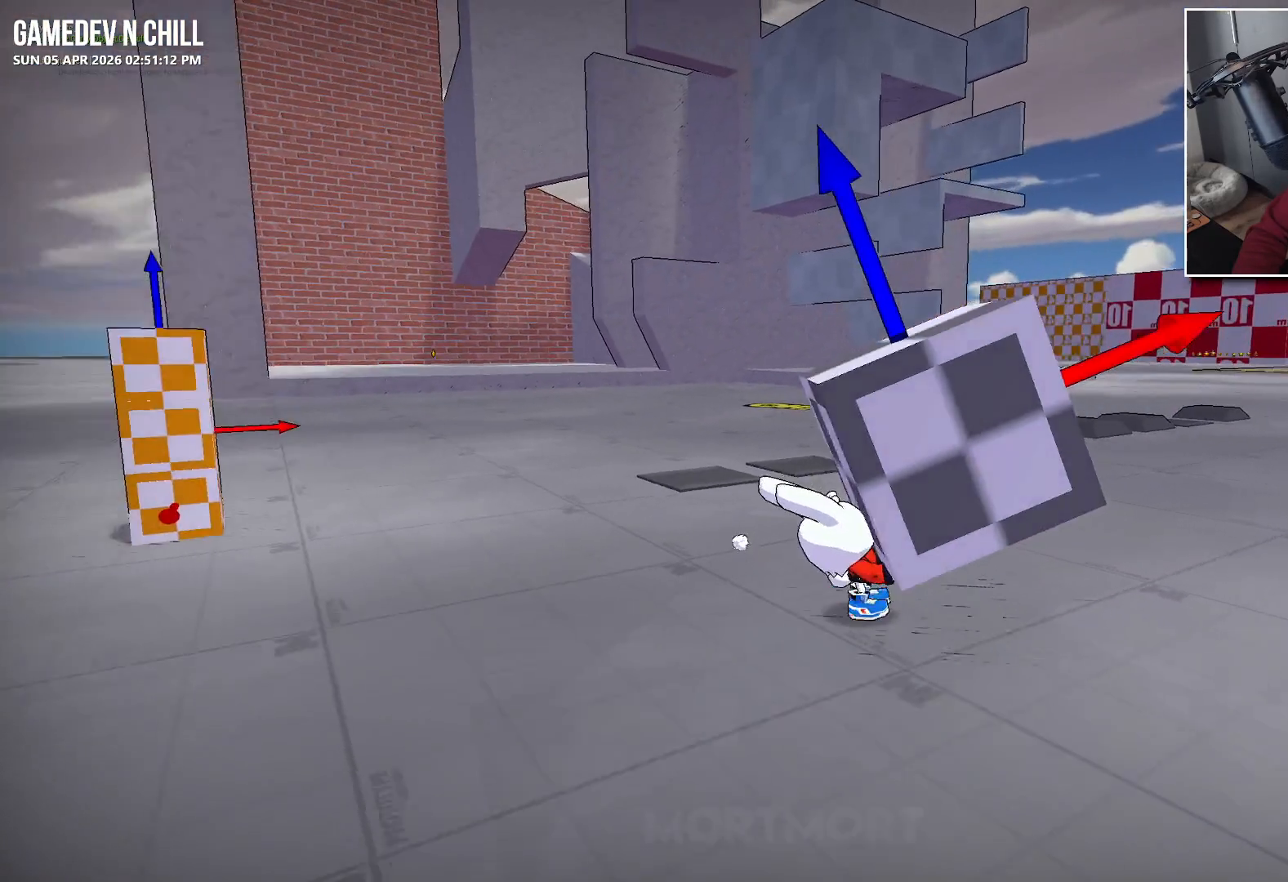
{"buttons": [], "left_stick": "center", "right_stick": "center", "events": []}
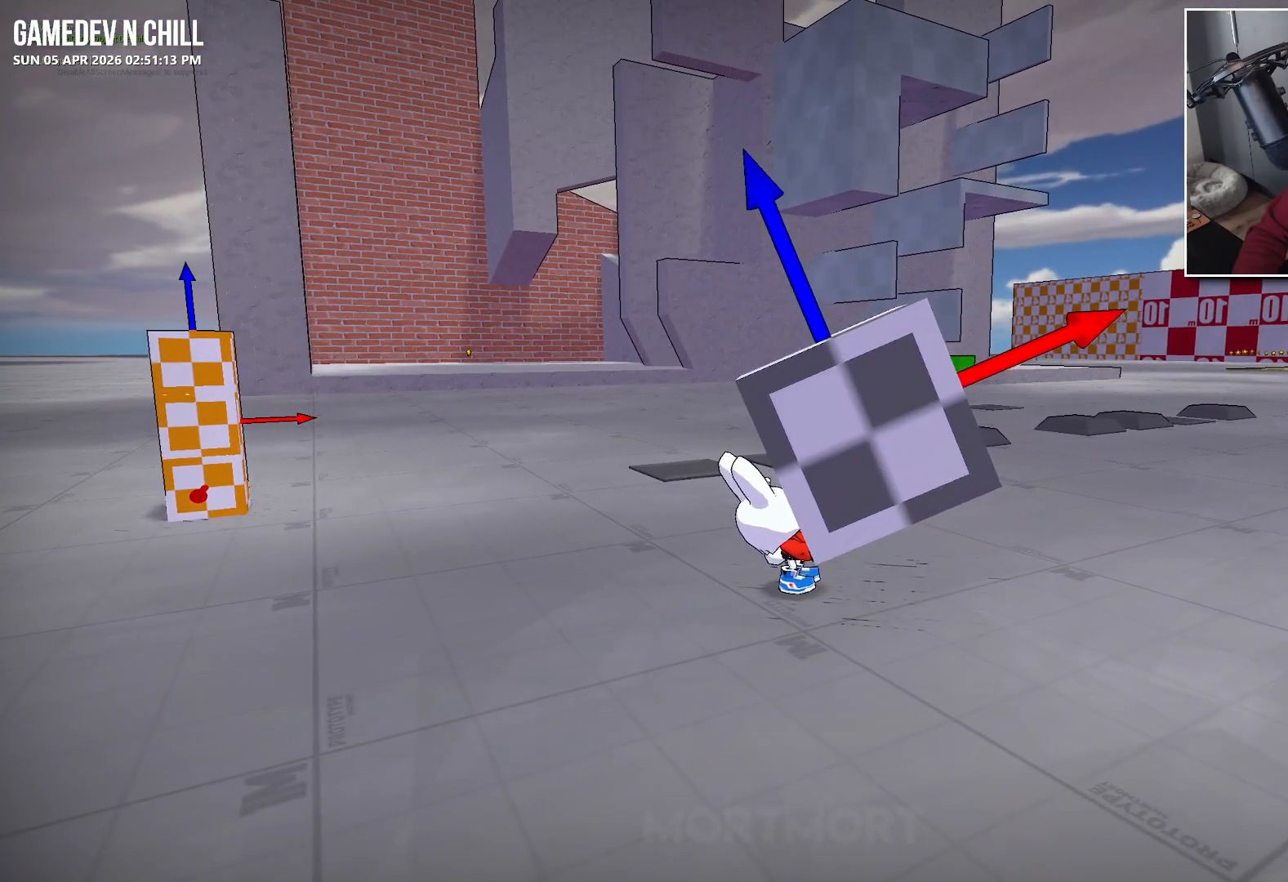
{"buttons": [], "left_stick": "center", "right_stick": "center", "events": []}
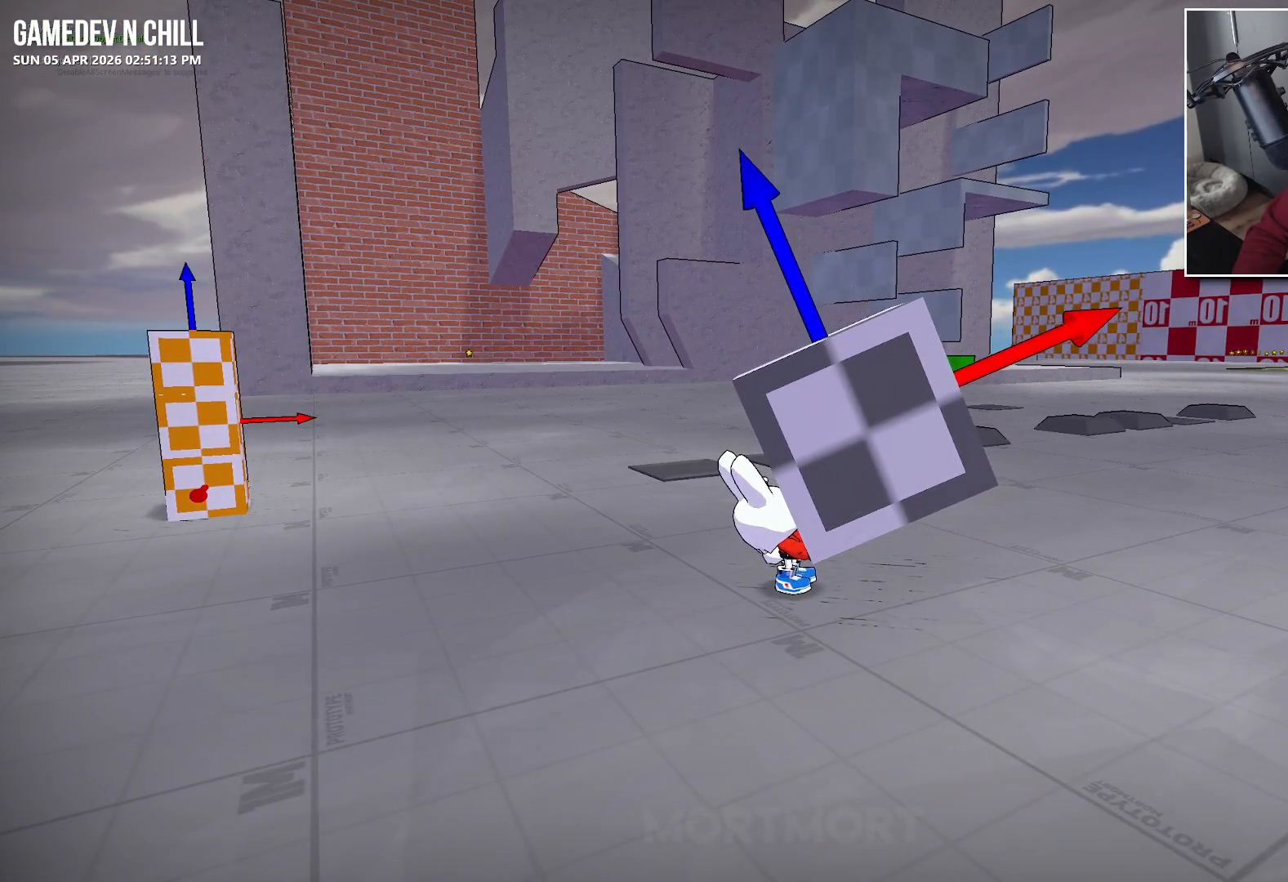
{"buttons": [], "left_stick": "center", "right_stick": "center", "events": [[117, "right_stick", "left"], [367, "right_stick", "center"]]}
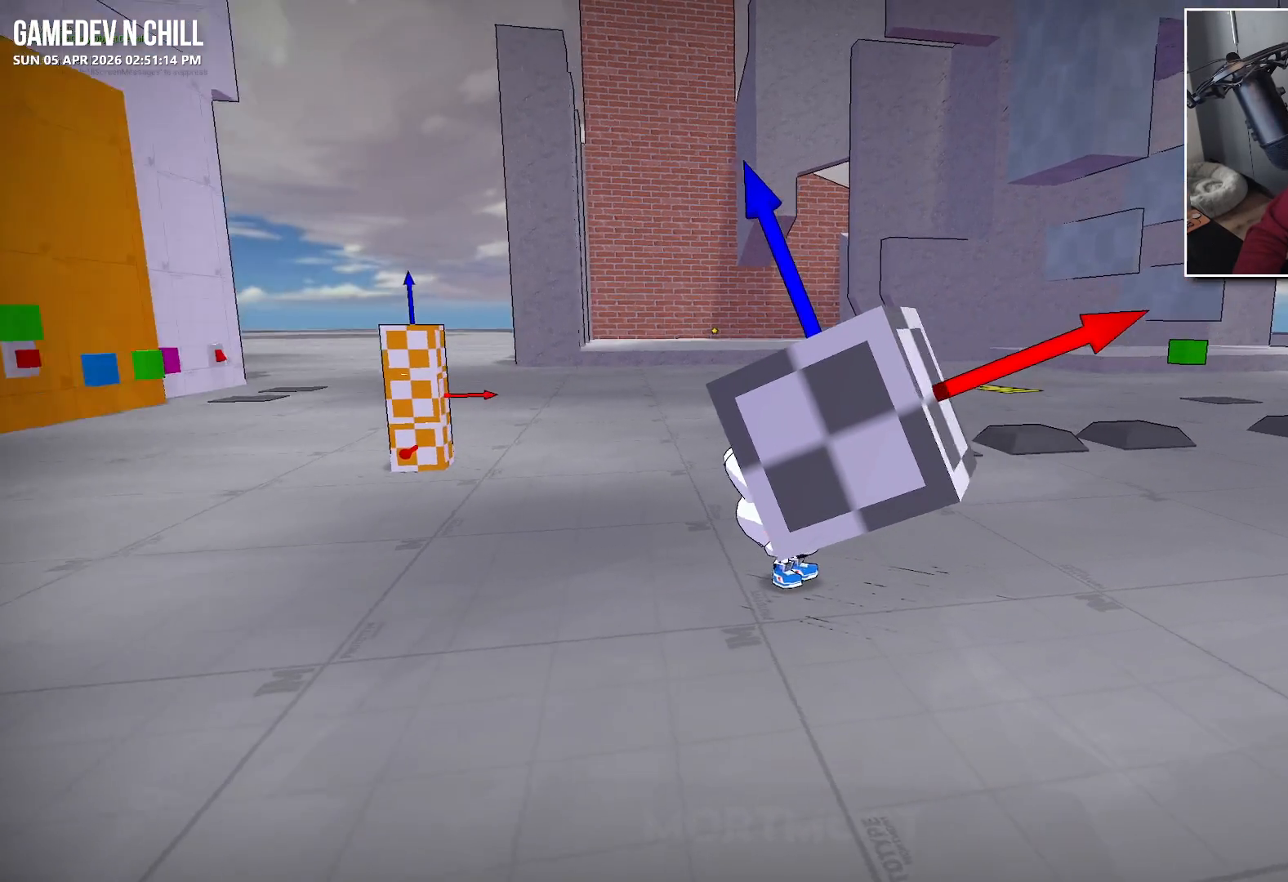
{"buttons": [], "left_stick": "center", "right_stick": "center", "events": []}
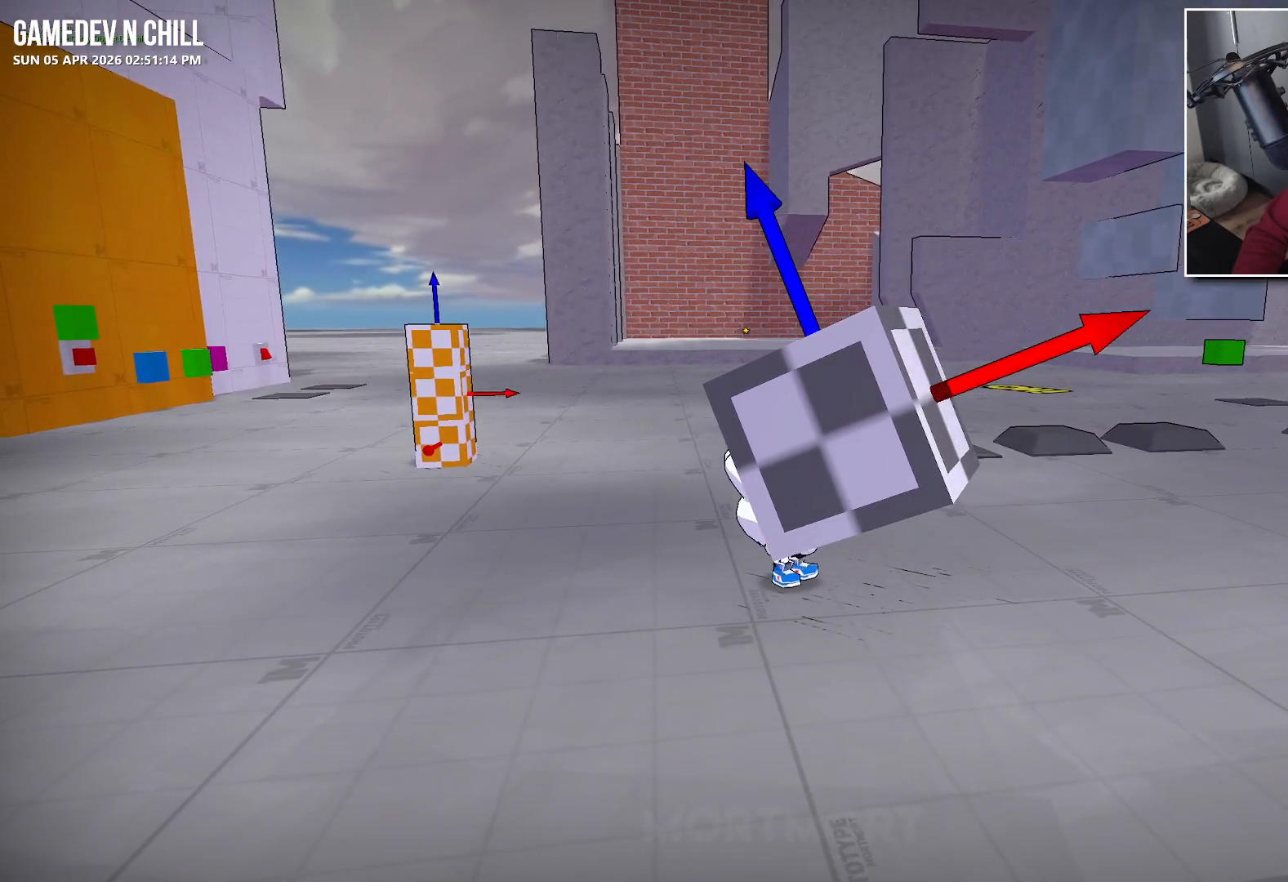
{"buttons": [], "left_stick": "center", "right_stick": "center", "events": [[33, "right_stick", "right"], [267, "right_stick", "center"]]}